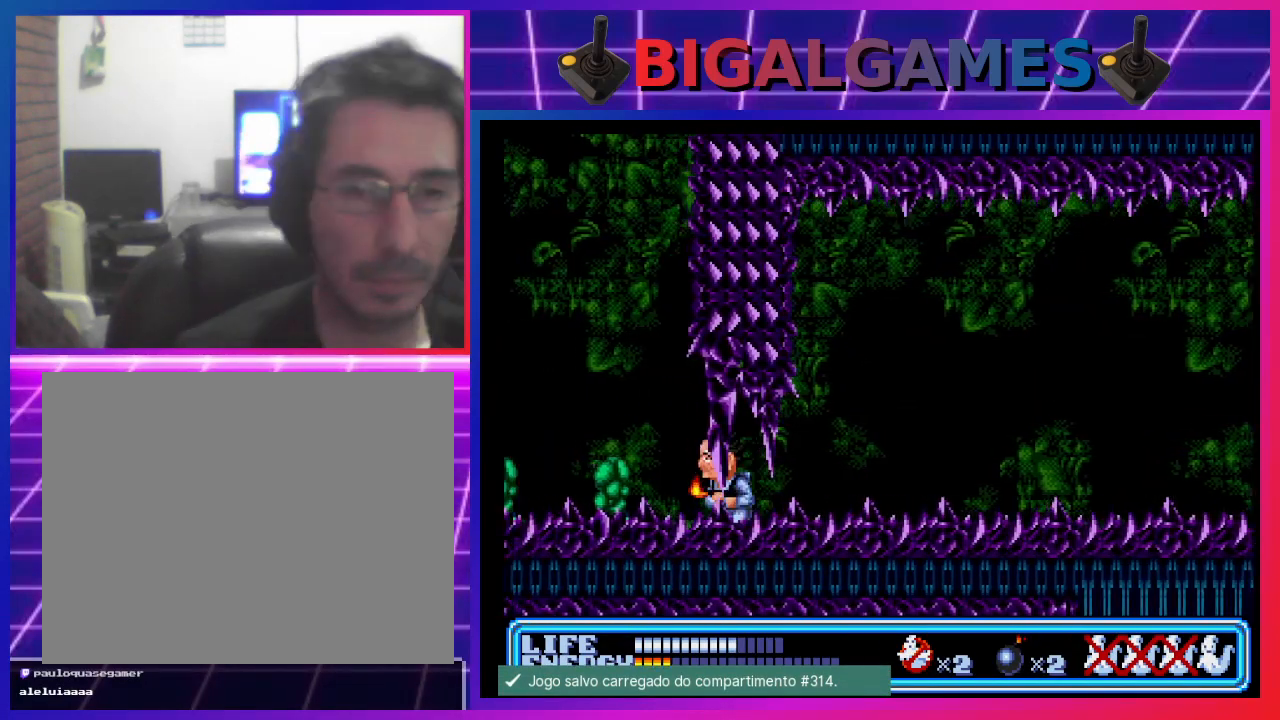
Gameplay with a controller (PlayStation layout); each line is a JSON object with the inputs held at the frame after it. "events" lists button and stick changes between this image and that frame as [ms after this image, input, new state], when the widget could be followed in between. Not read: right_stick.
{"buttons": [], "left_stick": "center", "events": [[100, "DPAD_LEFT", "down"], [200, "DPAD_LEFT", "up"]]}
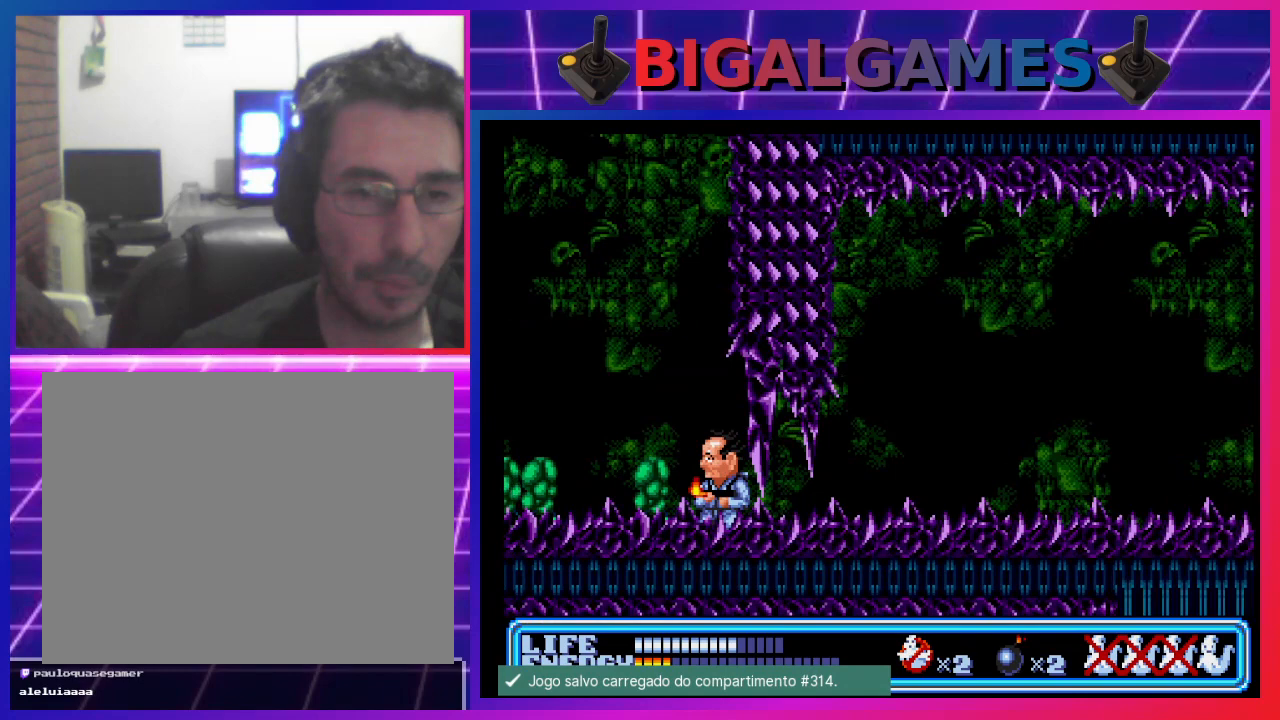
{"buttons": [], "left_stick": "center", "events": [[67, "DPAD_LEFT", "down"], [100, "CIRCLE", "down"], [167, "CIRCLE", "up"], [200, "DPAD_LEFT", "up"]]}
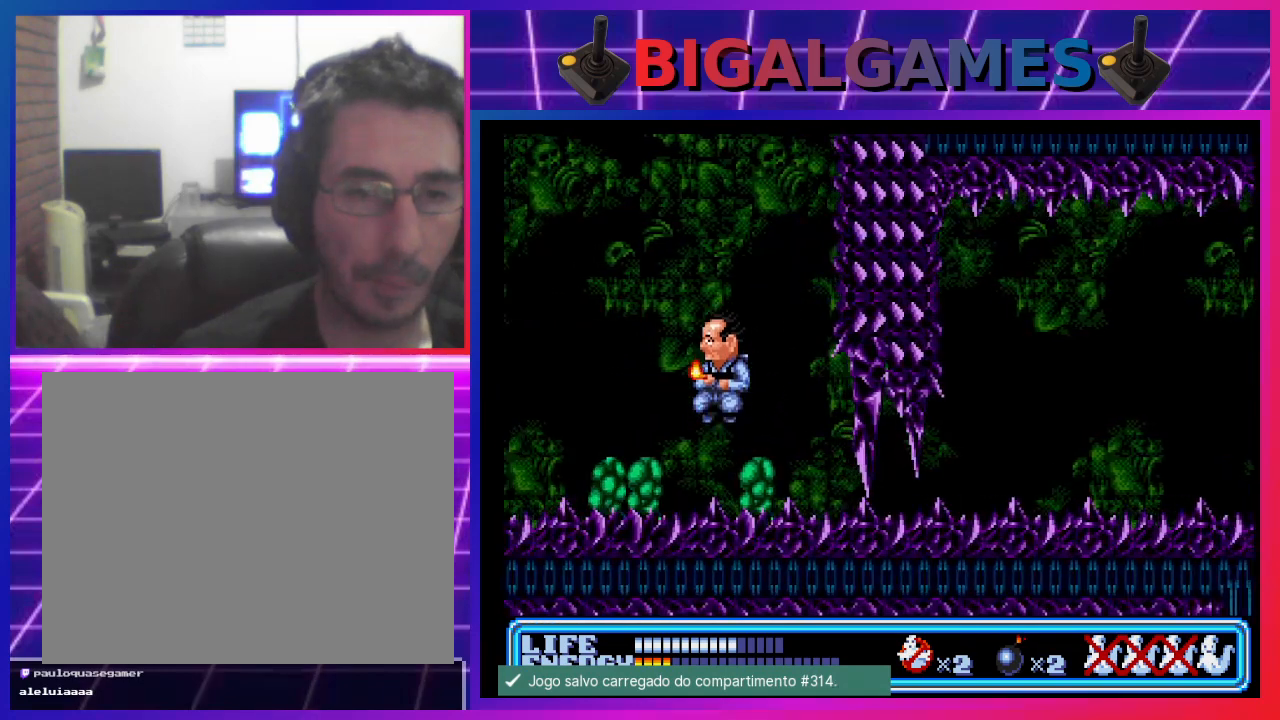
{"buttons": [], "left_stick": "center", "events": [[67, "DPAD_RIGHT", "down"], [167, "DPAD_RIGHT", "up"]]}
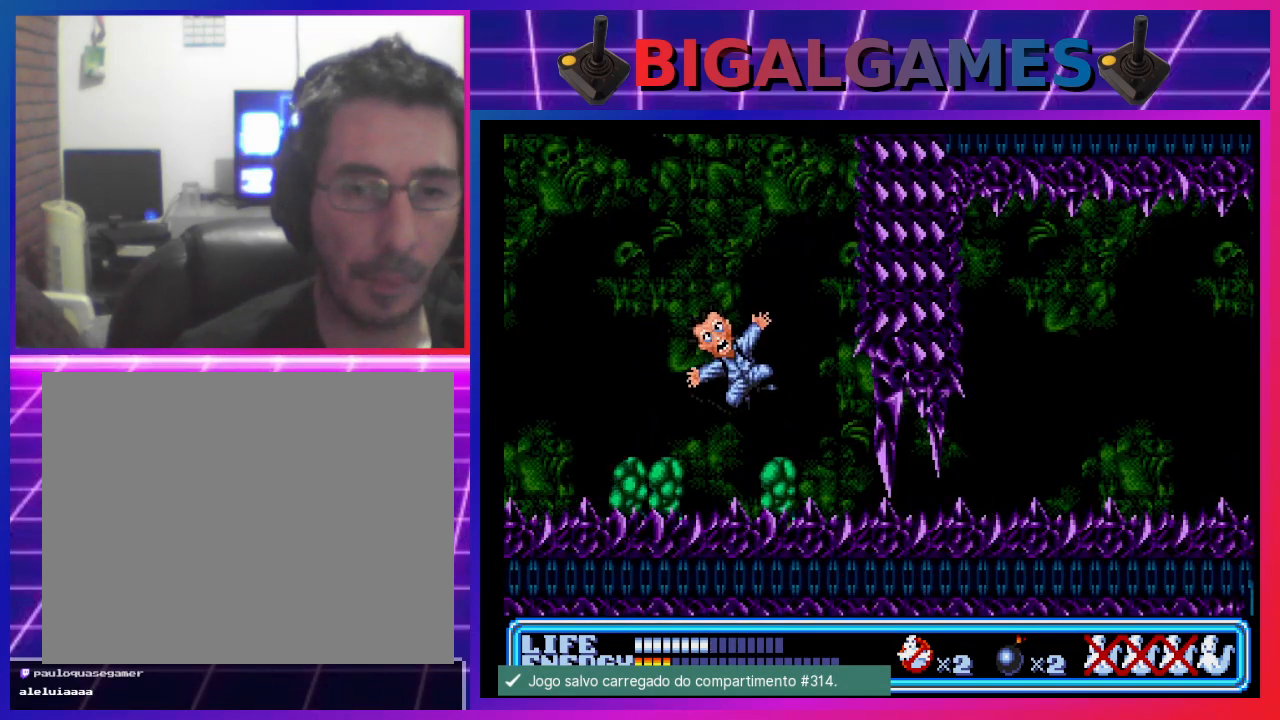
{"buttons": [], "left_stick": "center", "events": []}
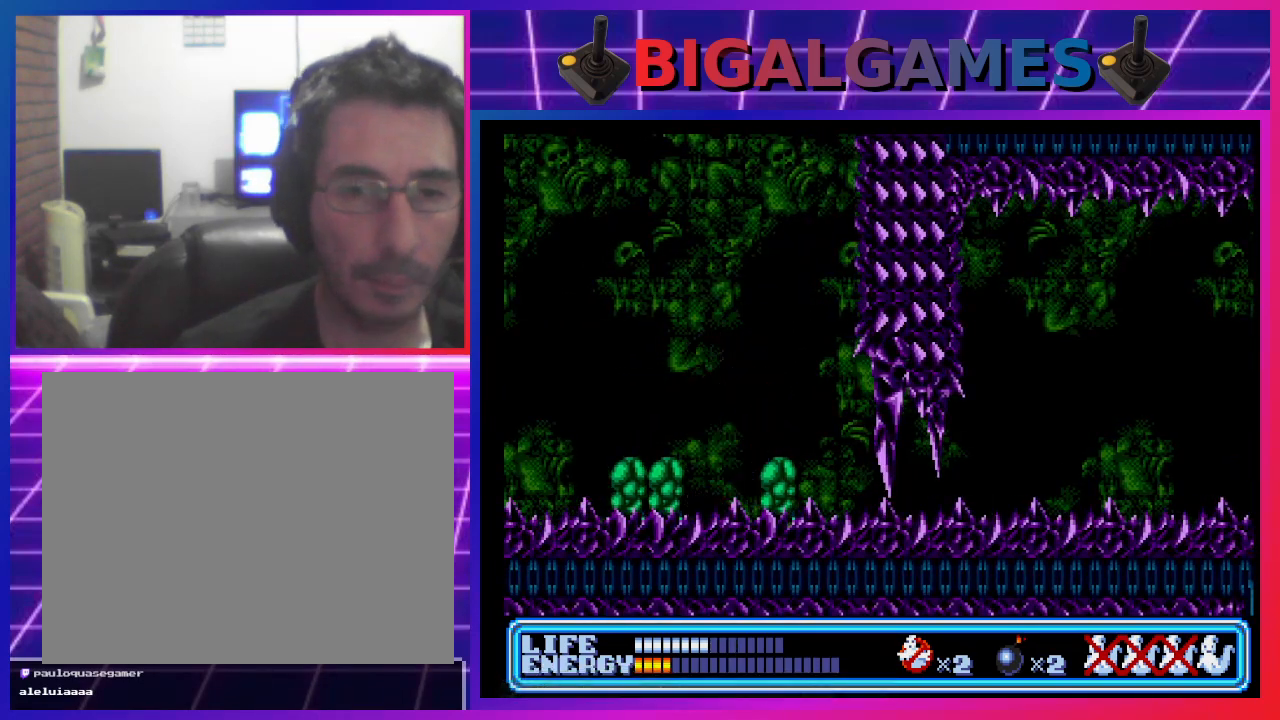
{"buttons": [], "left_stick": "center", "events": []}
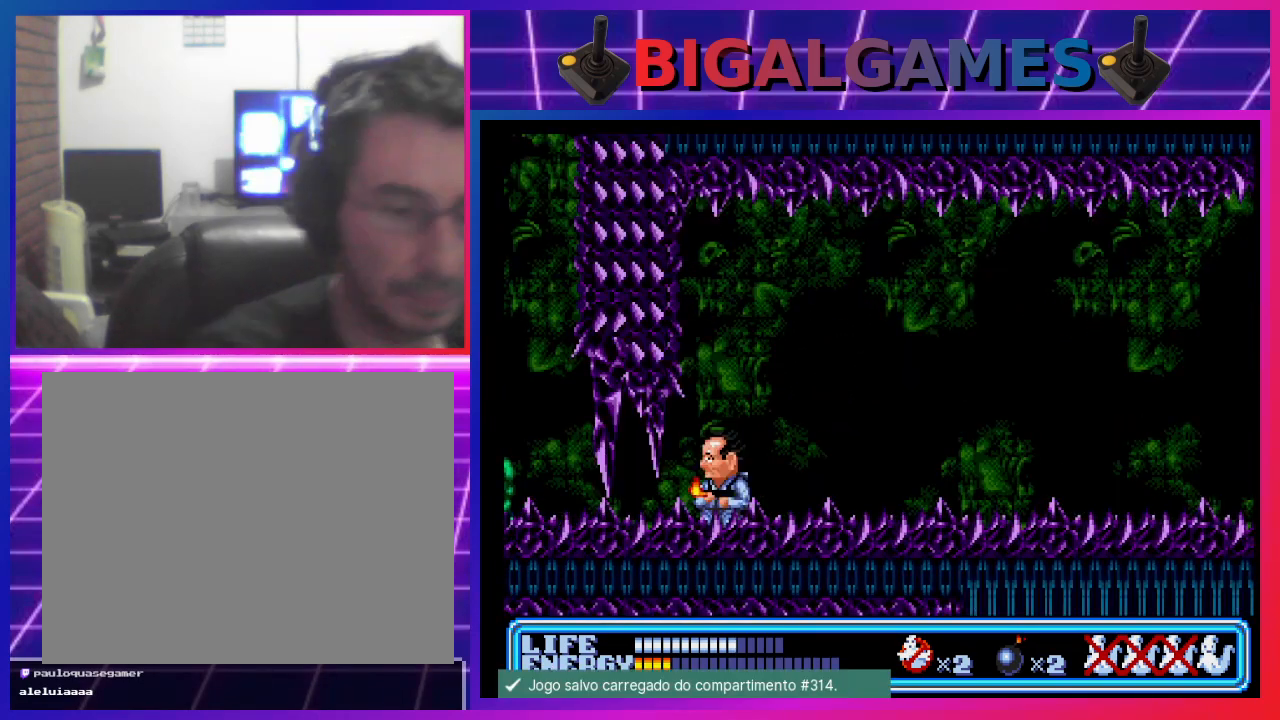
{"buttons": ["DPAD_LEFT"], "left_stick": "center", "events": [[400, "DPAD_LEFT", "down"]]}
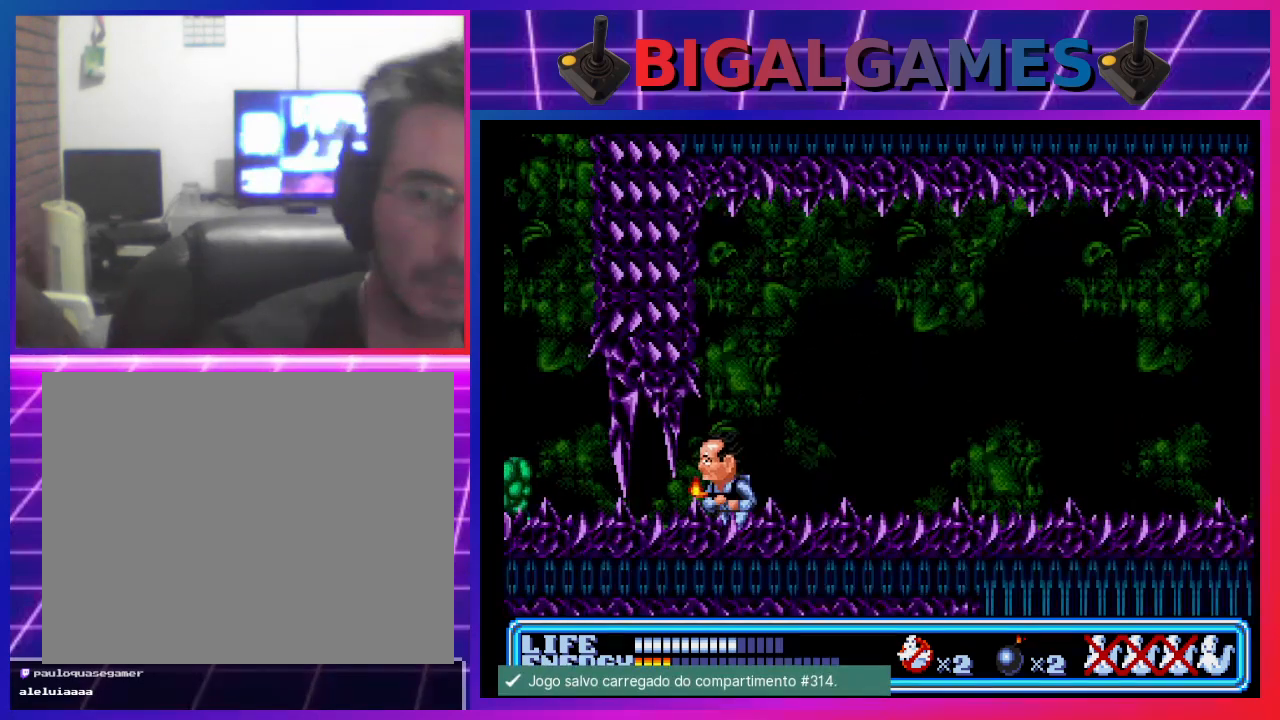
{"buttons": ["CIRCLE", "DPAD_LEFT"], "left_stick": "center", "events": [[467, "CIRCLE", "down"]]}
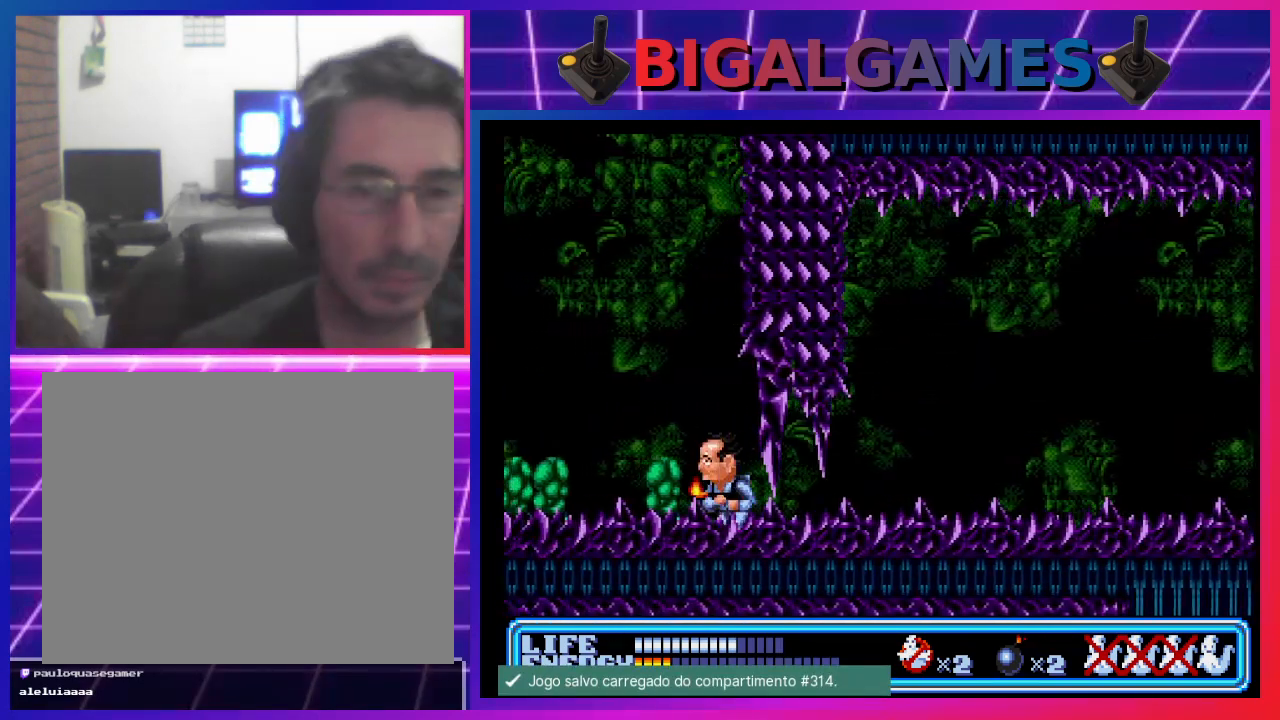
{"buttons": [], "left_stick": "center", "events": [[367, "DPAD_LEFT", "up"], [433, "CIRCLE", "up"]]}
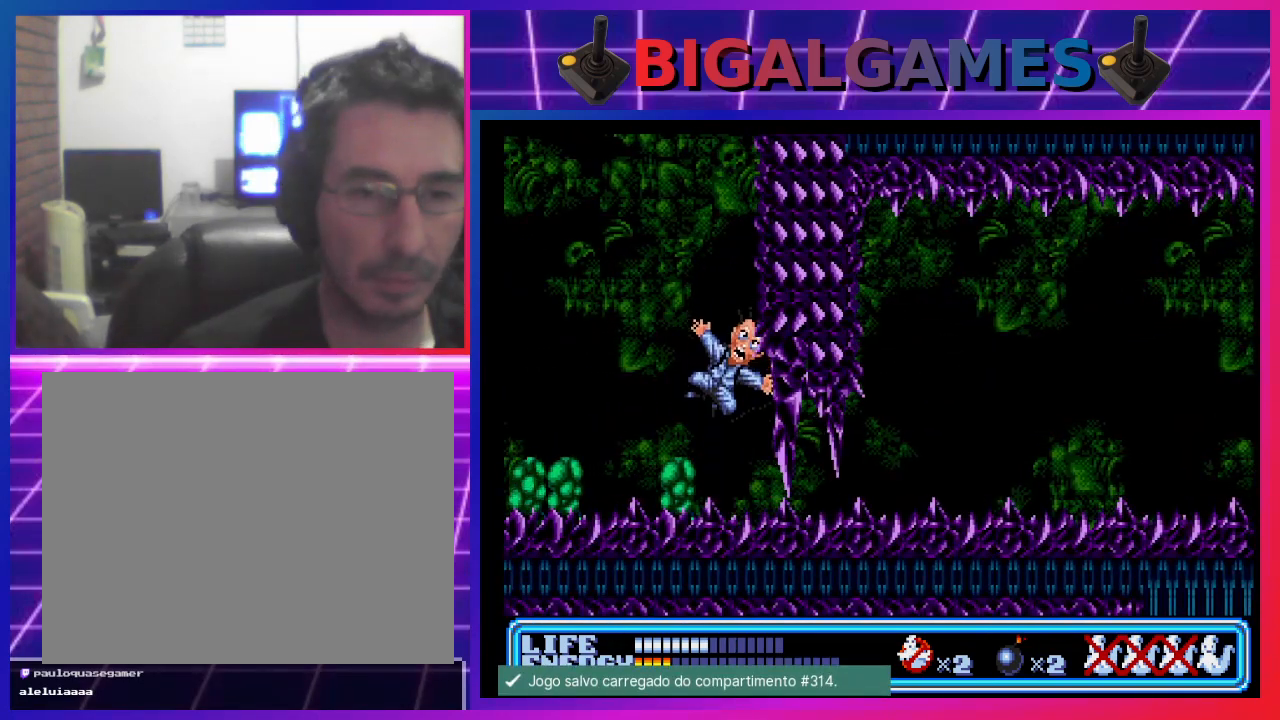
{"buttons": [], "left_stick": "center", "events": []}
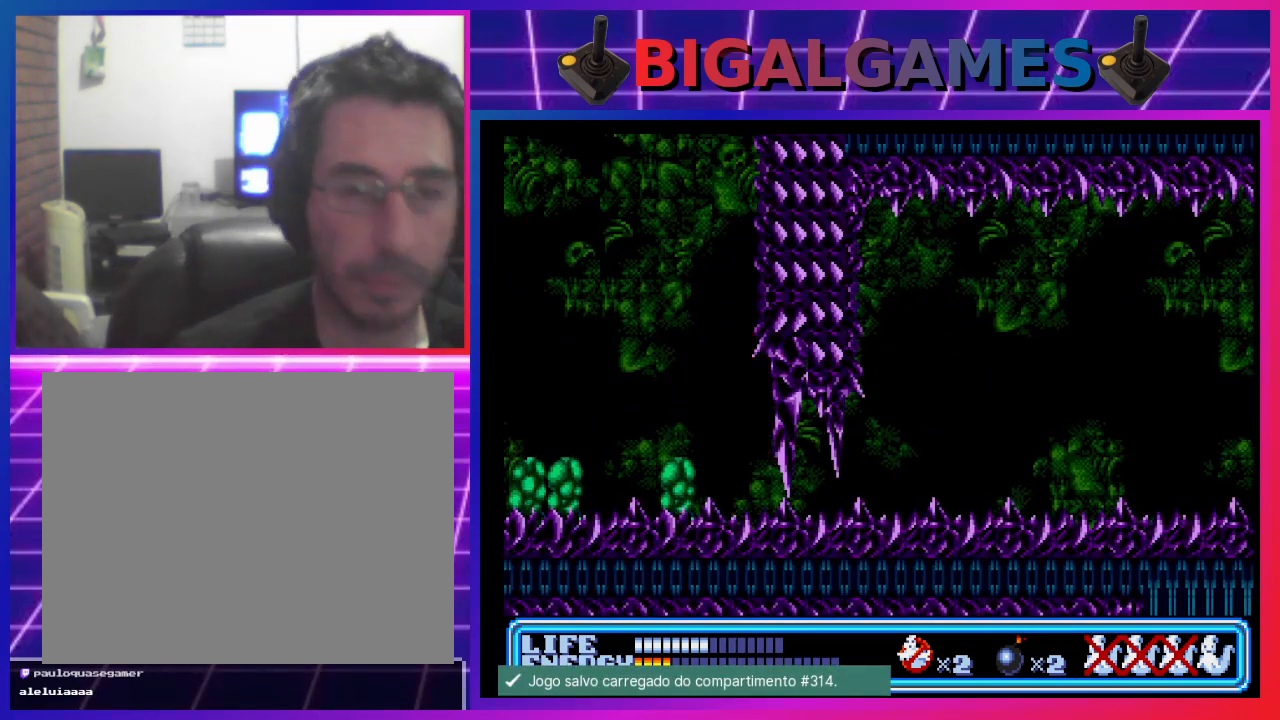
{"buttons": [], "left_stick": "center", "events": []}
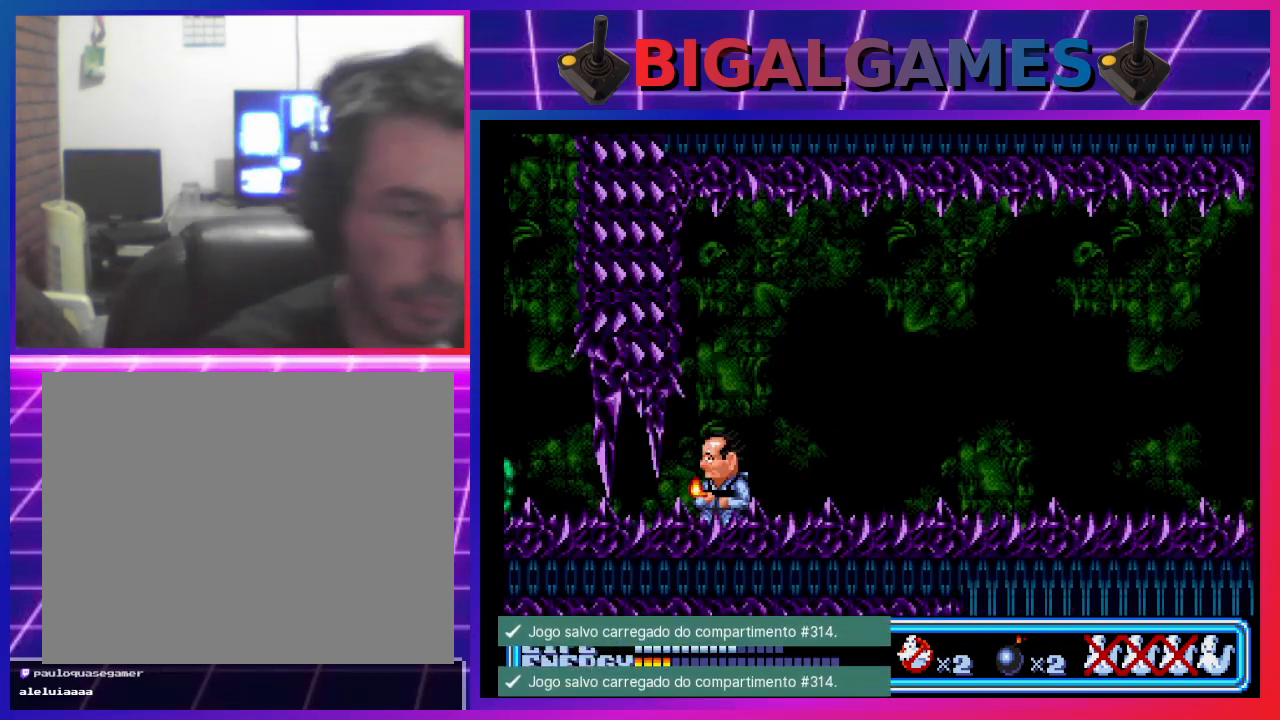
{"buttons": [], "left_stick": "center", "events": [[167, "DPAD_LEFT", "down"], [500, "DPAD_LEFT", "up"]]}
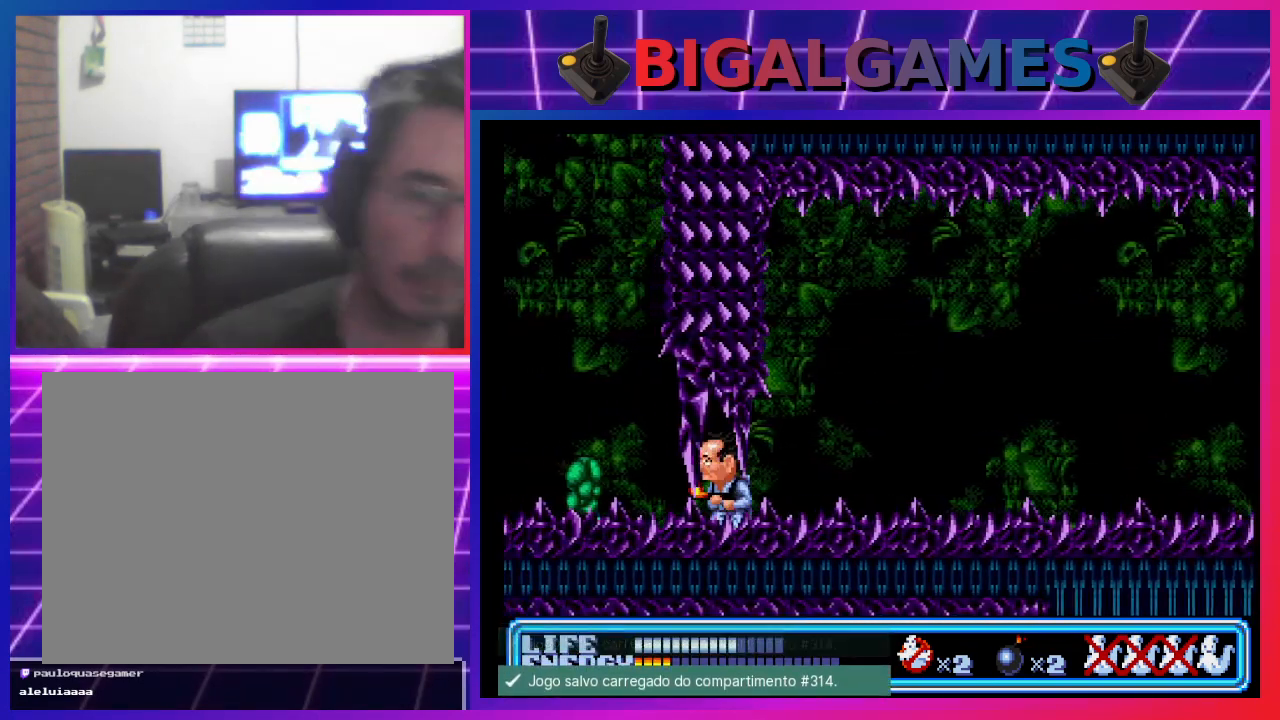
{"buttons": ["DPAD_LEFT"], "left_stick": "center", "events": [[200, "DPAD_LEFT", "down"], [333, "DPAD_LEFT", "up"], [467, "DPAD_LEFT", "down"]]}
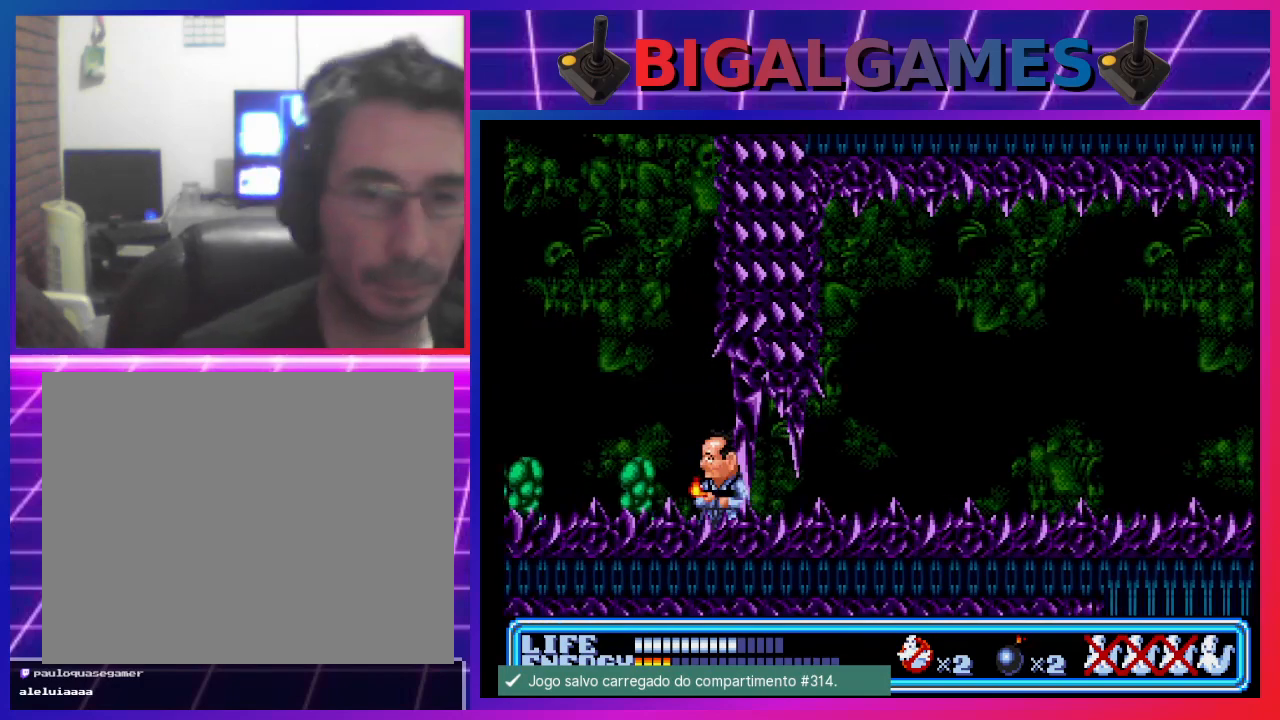
{"buttons": ["CIRCLE"], "left_stick": "center", "events": [[67, "DPAD_LEFT", "up"], [400, "CIRCLE", "down"]]}
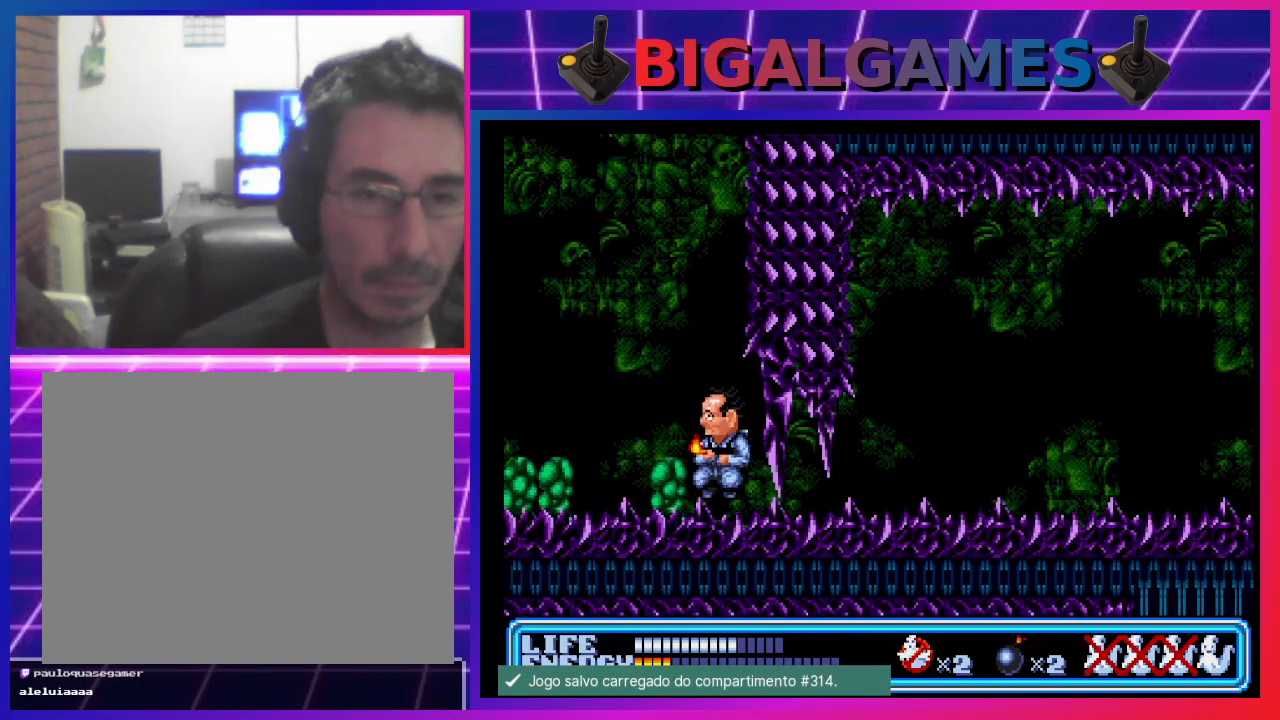
{"buttons": [], "left_stick": "center", "events": [[100, "DPAD_LEFT", "down"], [167, "CIRCLE", "up"], [233, "DPAD_LEFT", "up"]]}
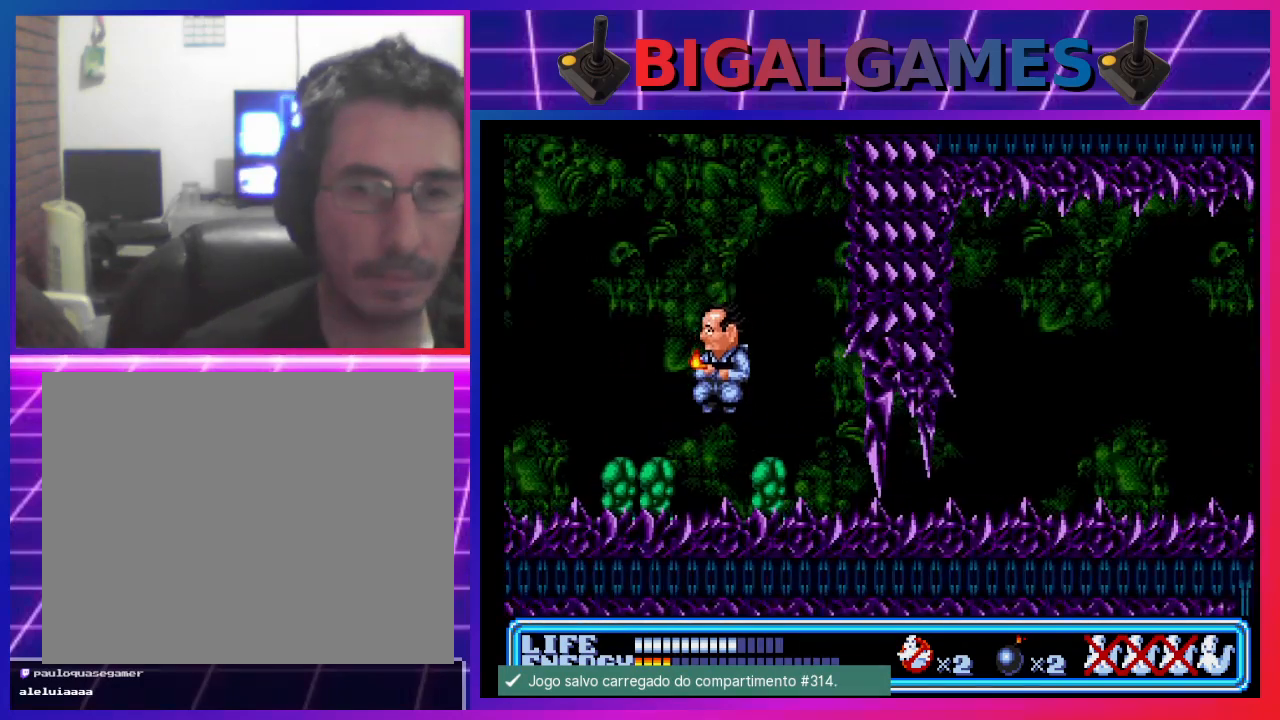
{"buttons": [], "left_stick": "center", "events": []}
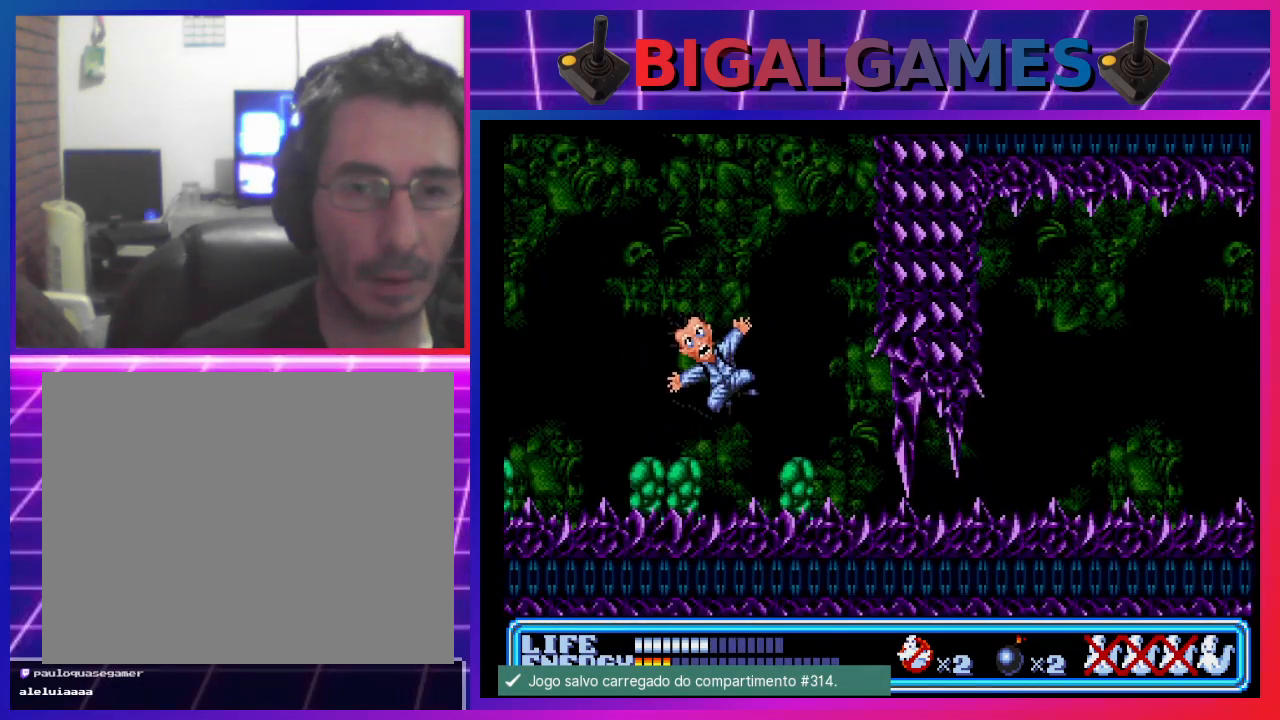
{"buttons": [], "left_stick": "center", "events": []}
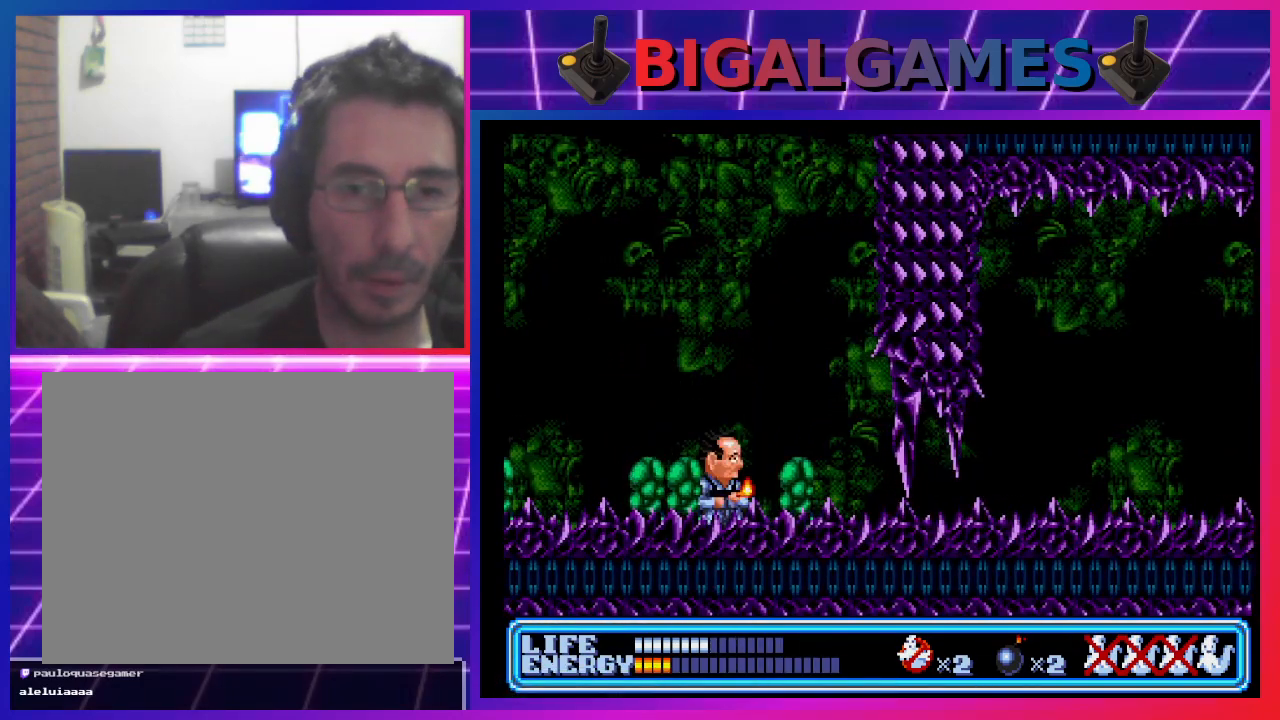
{"buttons": [], "left_stick": "center", "events": []}
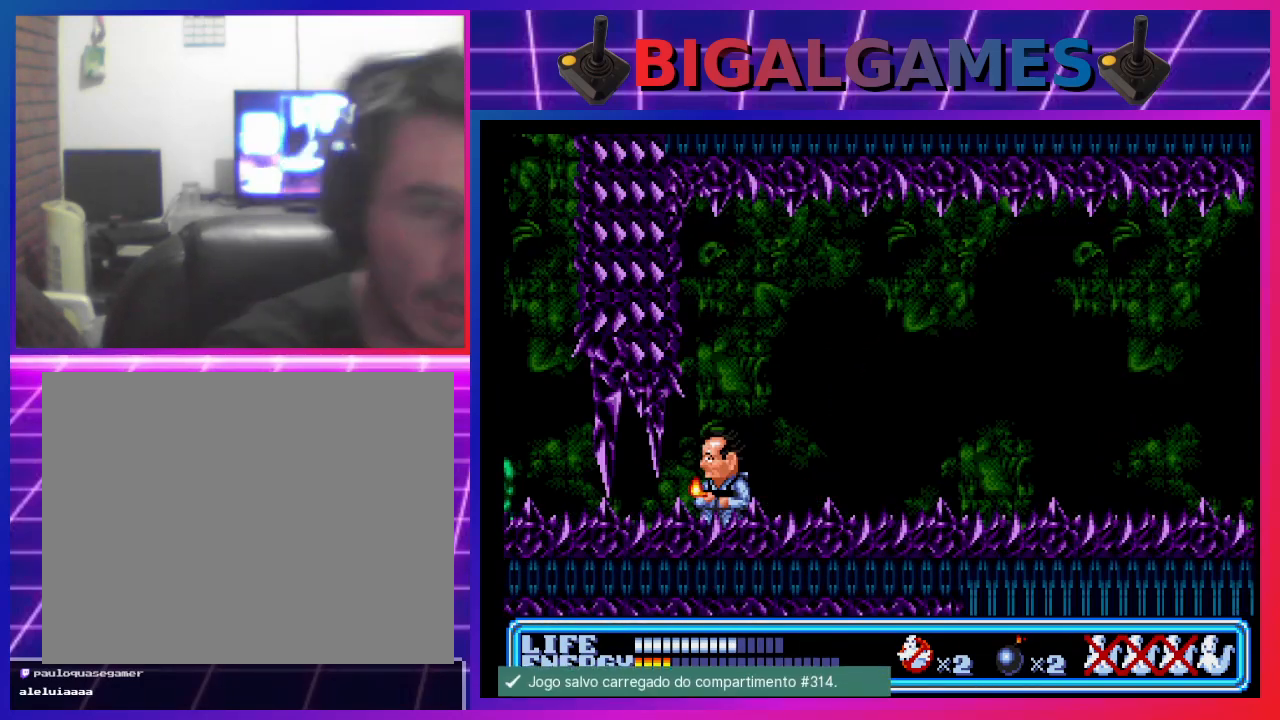
{"buttons": ["DPAD_LEFT"], "left_stick": "center", "events": [[300, "DPAD_LEFT", "down"]]}
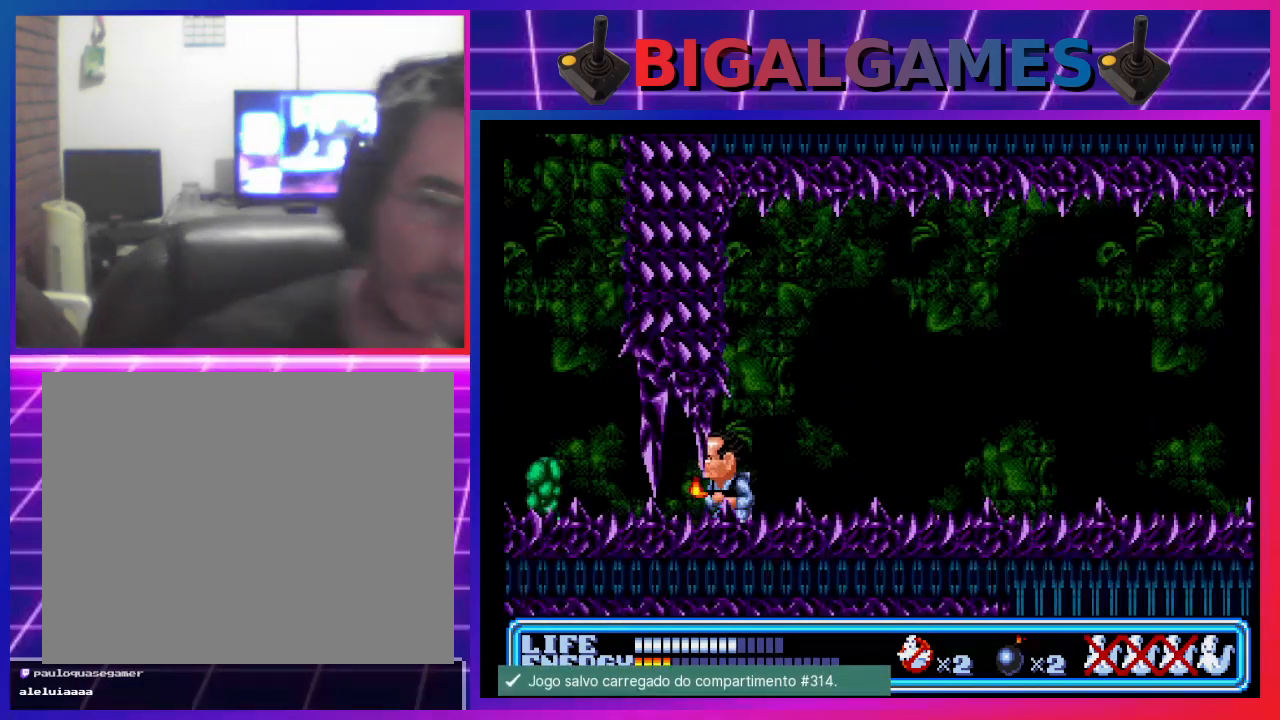
{"buttons": [], "left_stick": "center", "events": [[200, "DPAD_LEFT", "up"], [333, "DPAD_LEFT", "down"], [467, "DPAD_LEFT", "up"]]}
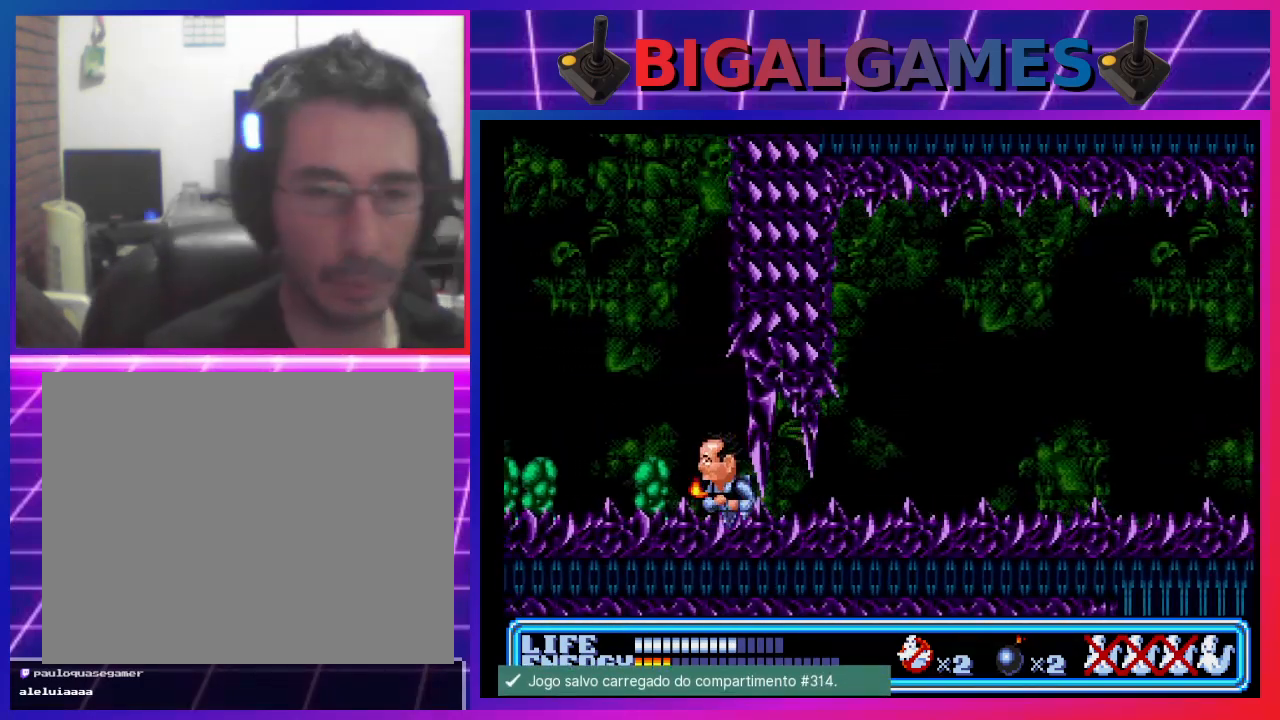
{"buttons": ["CIRCLE"], "left_stick": "center", "events": [[500, "CIRCLE", "down"]]}
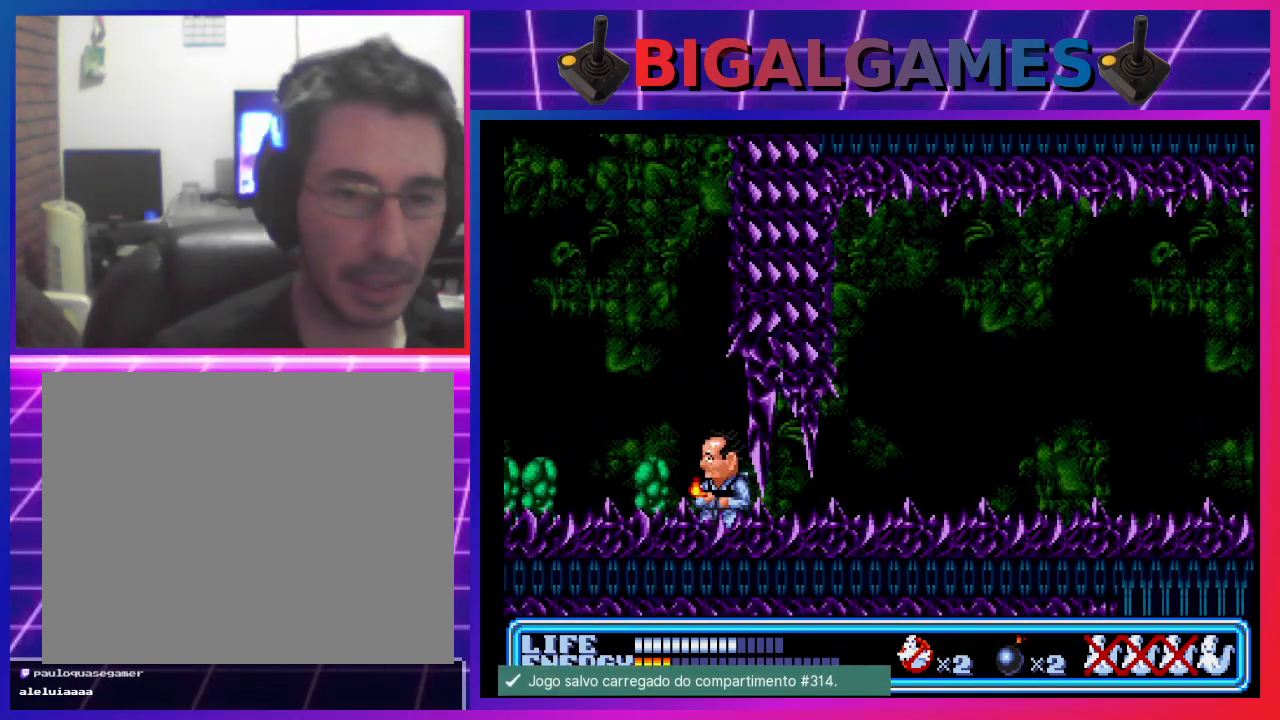
{"buttons": ["DPAD_LEFT"], "left_stick": "center", "events": [[67, "CIRCLE", "up"], [167, "DPAD_LEFT", "down"], [267, "DPAD_LEFT", "up"], [400, "DPAD_LEFT", "down"]]}
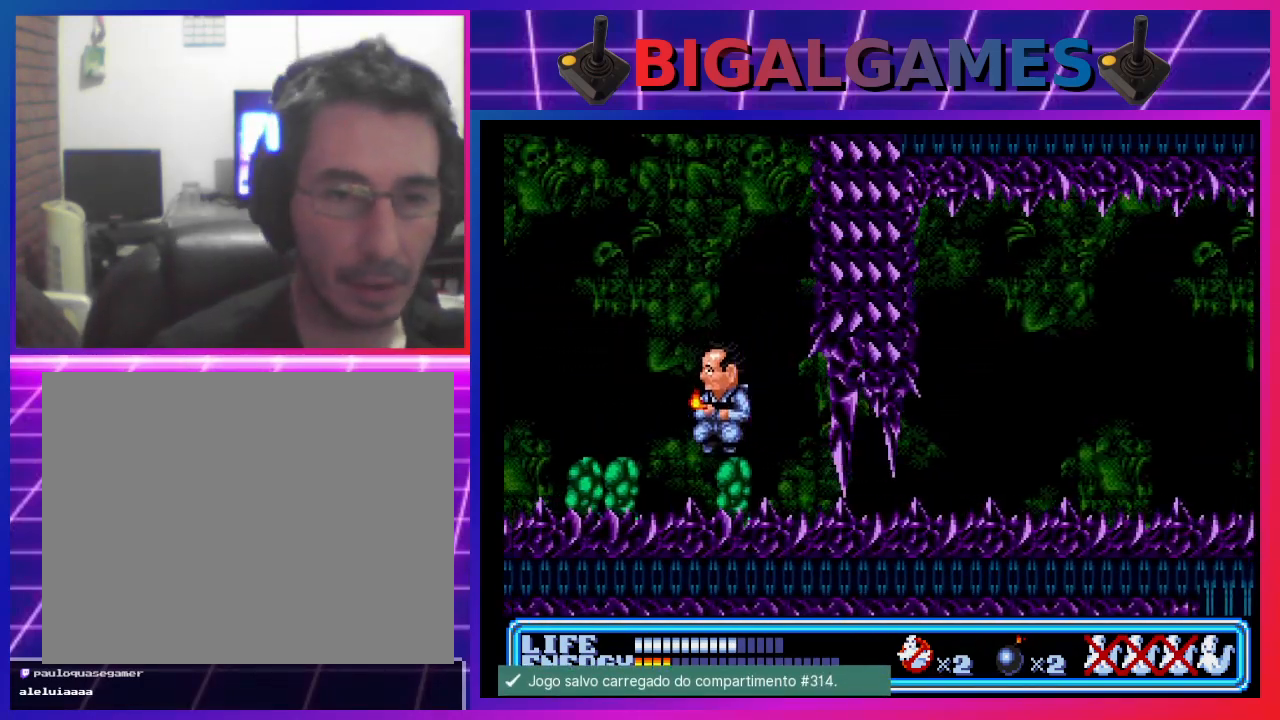
{"buttons": [], "left_stick": "center", "events": [[100, "DPAD_LEFT", "up"]]}
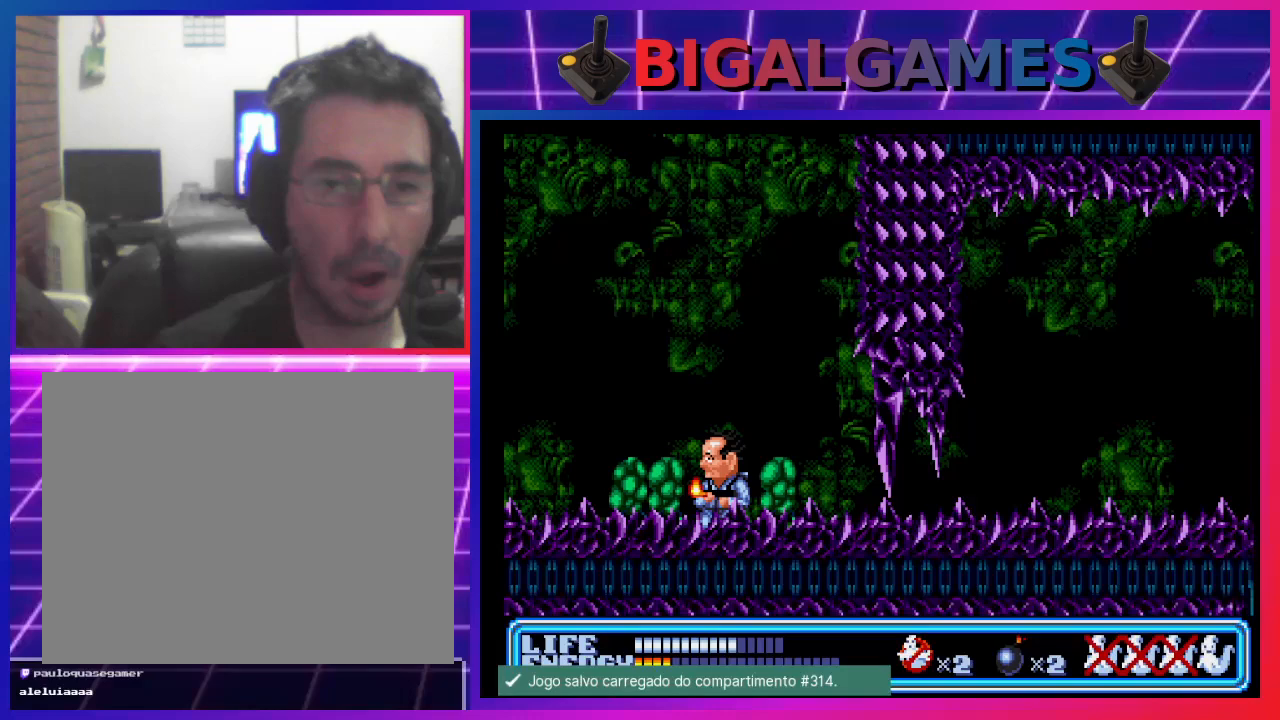
{"buttons": ["CIRCLE", "DPAD_LEFT"], "left_stick": "center", "events": [[233, "CIRCLE", "down"], [300, "DPAD_LEFT", "down"]]}
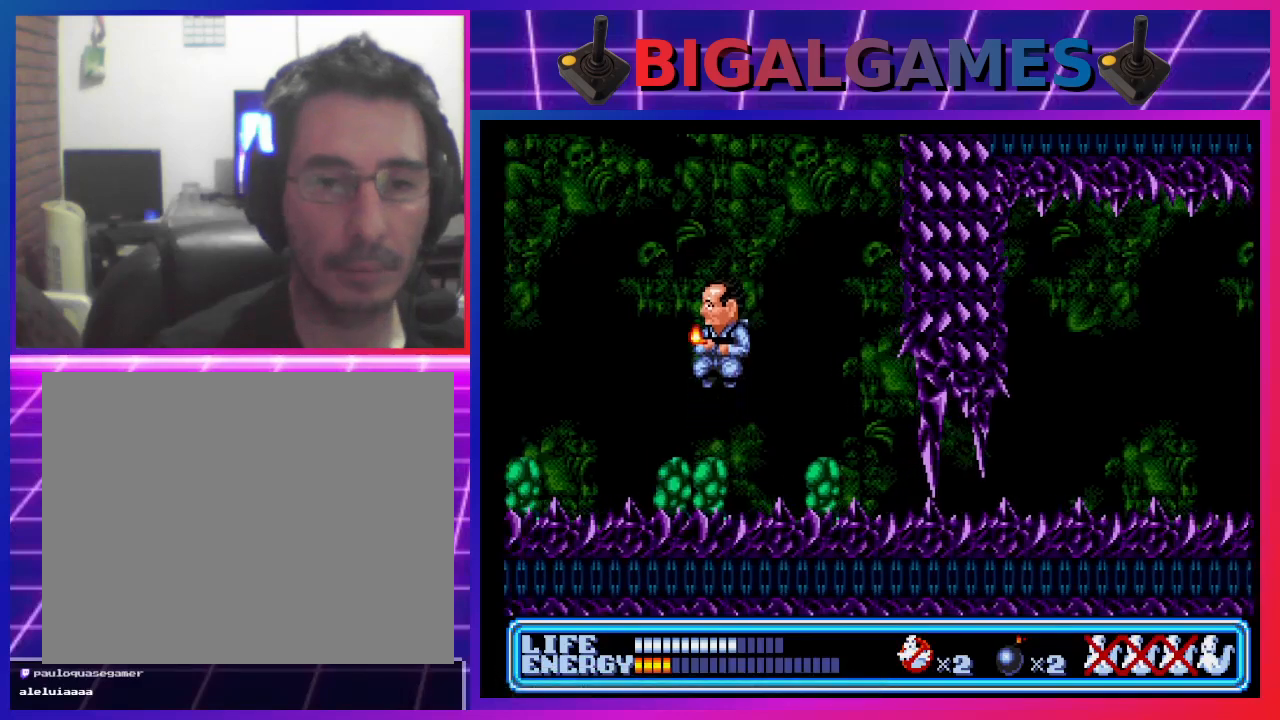
{"buttons": [], "left_stick": "center", "events": [[267, "DPAD_LEFT", "up"], [300, "CIRCLE", "up"]]}
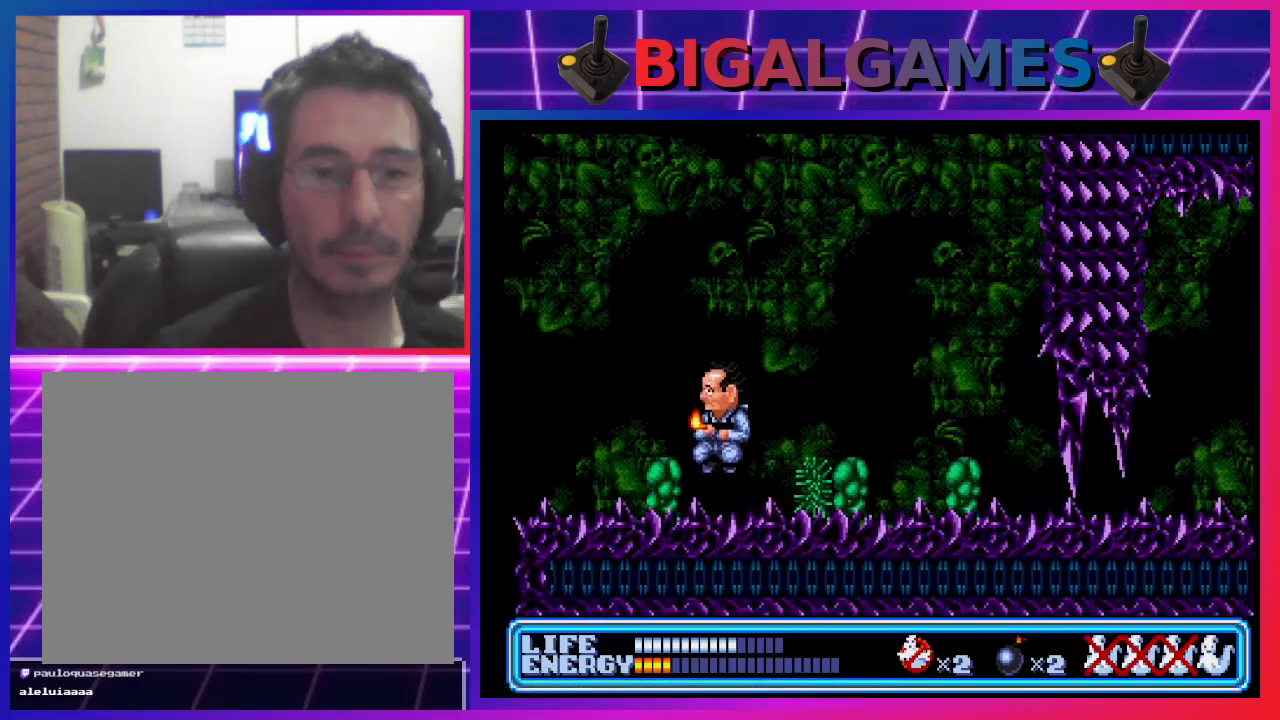
{"buttons": [], "left_stick": "center", "events": []}
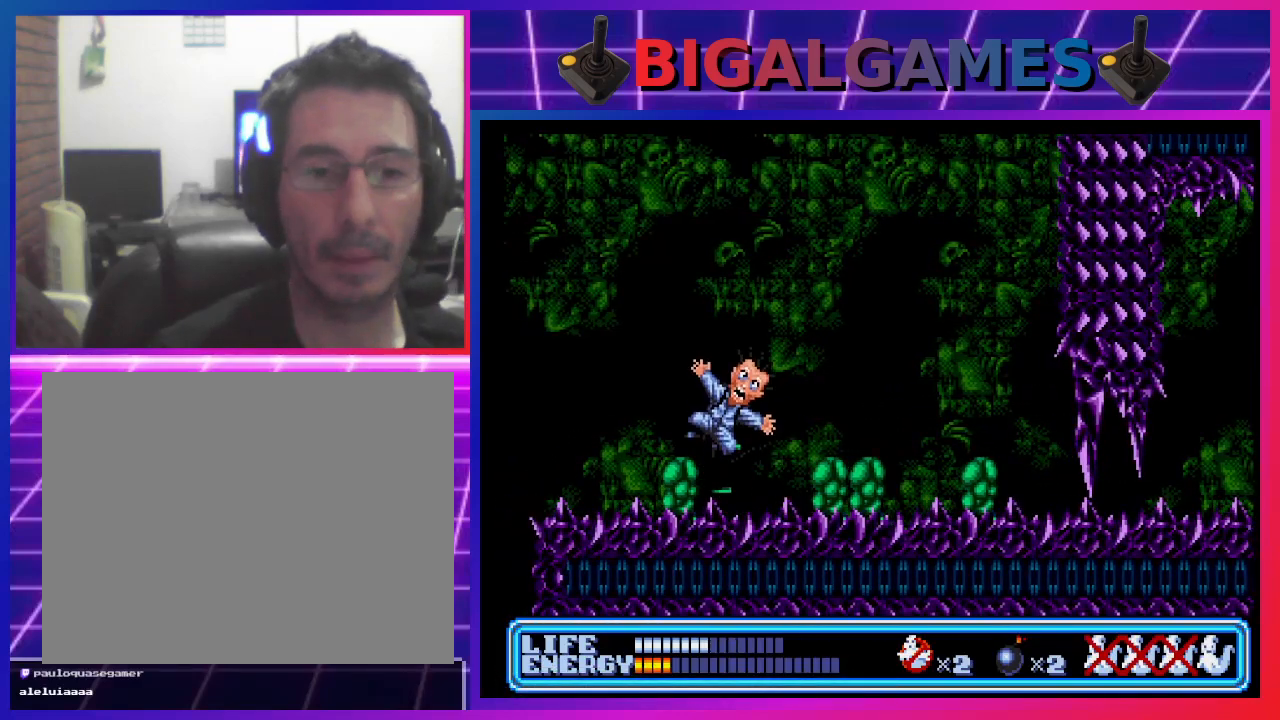
{"buttons": ["CIRCLE", "DPAD_LEFT"], "left_stick": "center", "events": [[400, "CIRCLE", "down"], [400, "DPAD_LEFT", "down"]]}
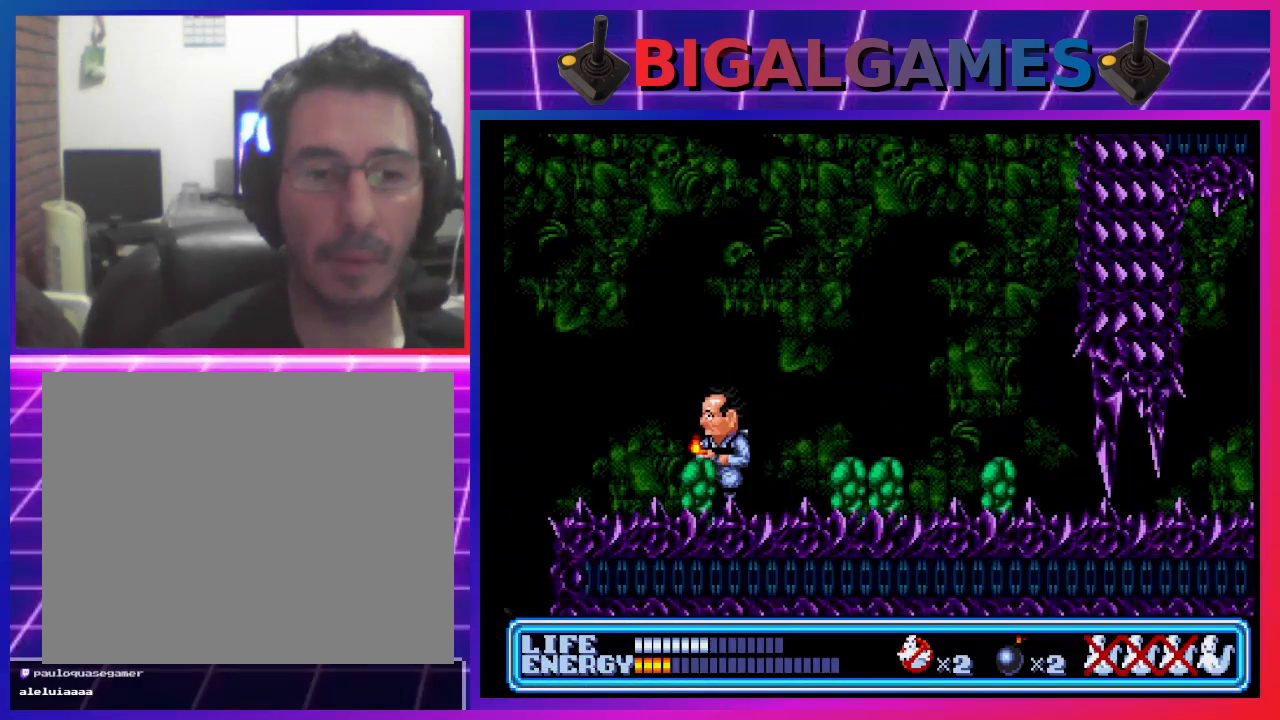
{"buttons": [], "left_stick": "center", "events": [[67, "CIRCLE", "up"], [167, "DPAD_LEFT", "up"]]}
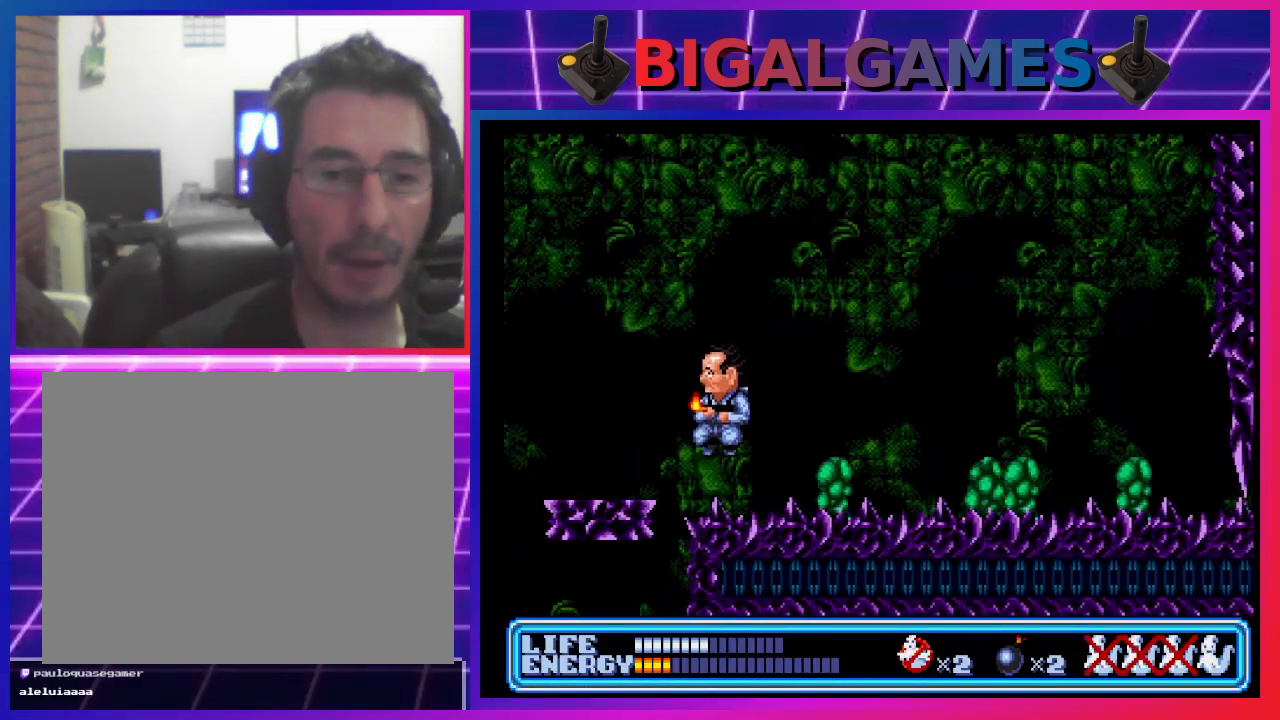
{"buttons": ["DPAD_LEFT"], "left_stick": "center", "events": [[367, "CIRCLE", "down"], [367, "DPAD_LEFT", "down"], [500, "CIRCLE", "up"]]}
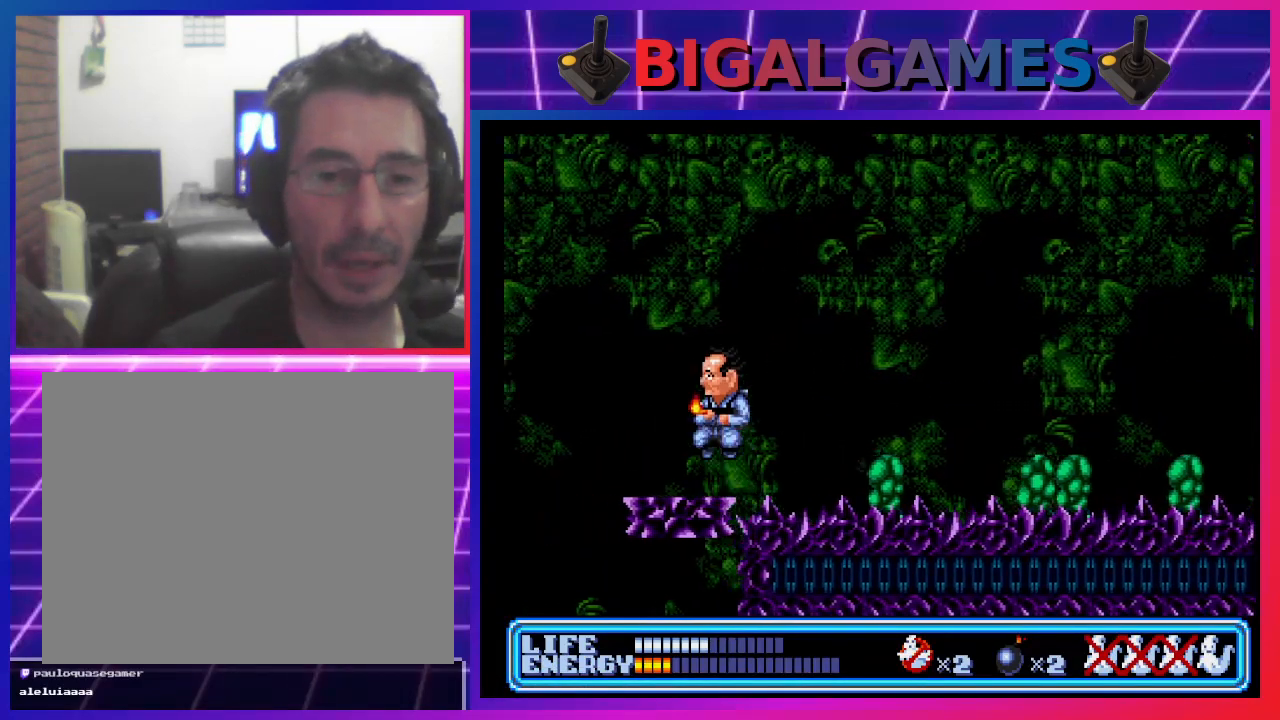
{"buttons": [], "left_stick": "center", "events": [[67, "DPAD_LEFT", "up"]]}
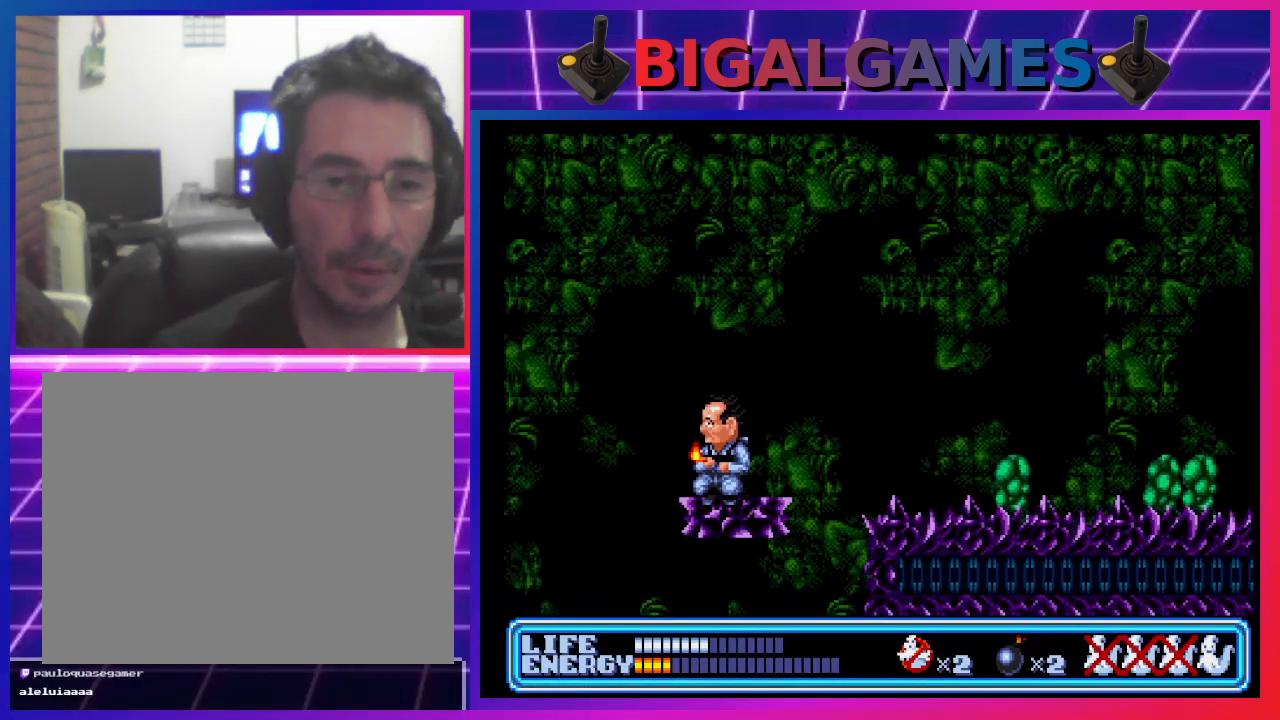
{"buttons": [], "left_stick": "center", "events": []}
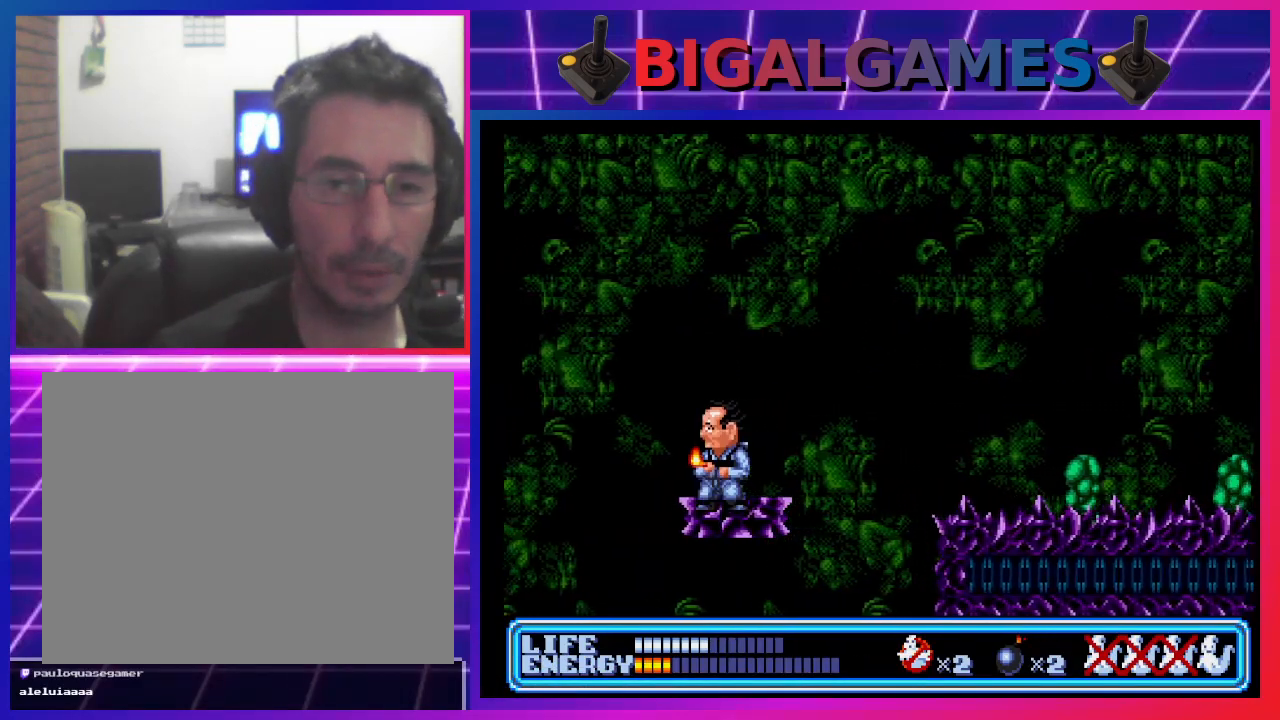
{"buttons": [], "left_stick": "center", "events": []}